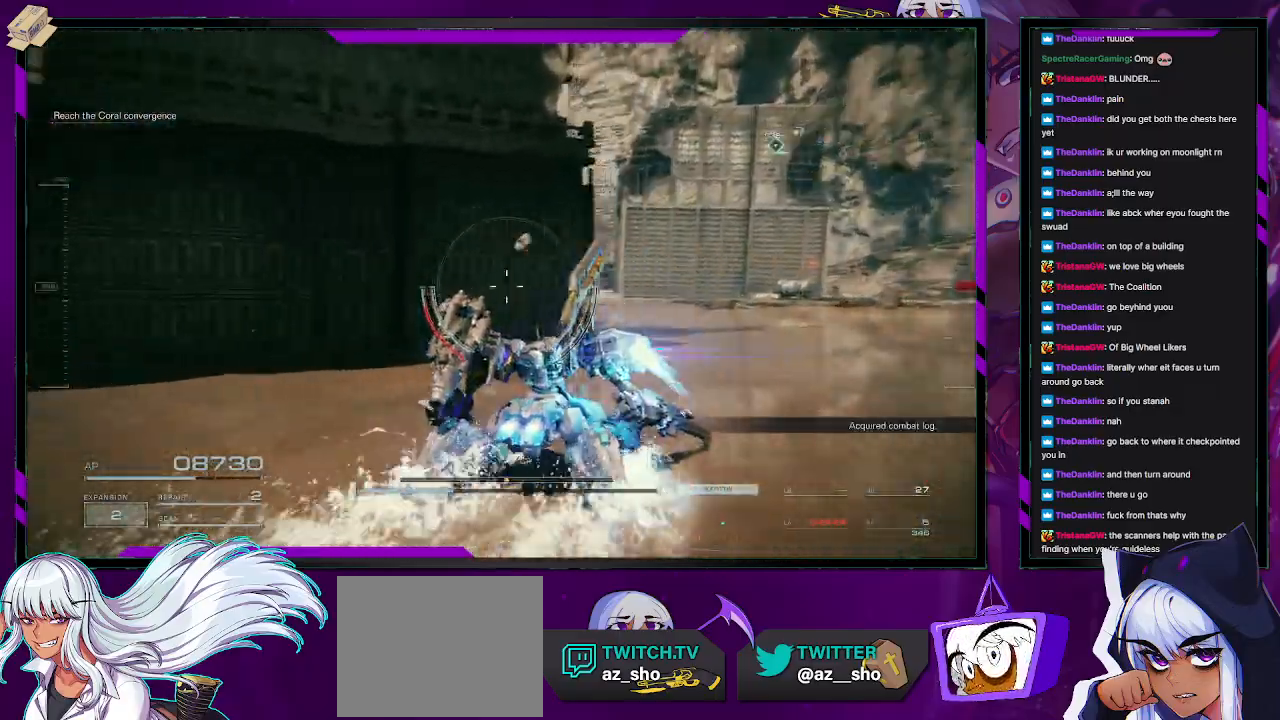
Gameplay with a controller (Xbox layout); each line is a JSON object with the inputs held at the frame after it. "events" lists button and stick changes between this image and that frame as [ms after this image, input, new state], when the widget could be followed in between.
{"buttons": [], "left_stick": "down-right", "right_stick": "left", "events": [[200, "left_stick", "right"], [367, "left_stick", "down-right"]]}
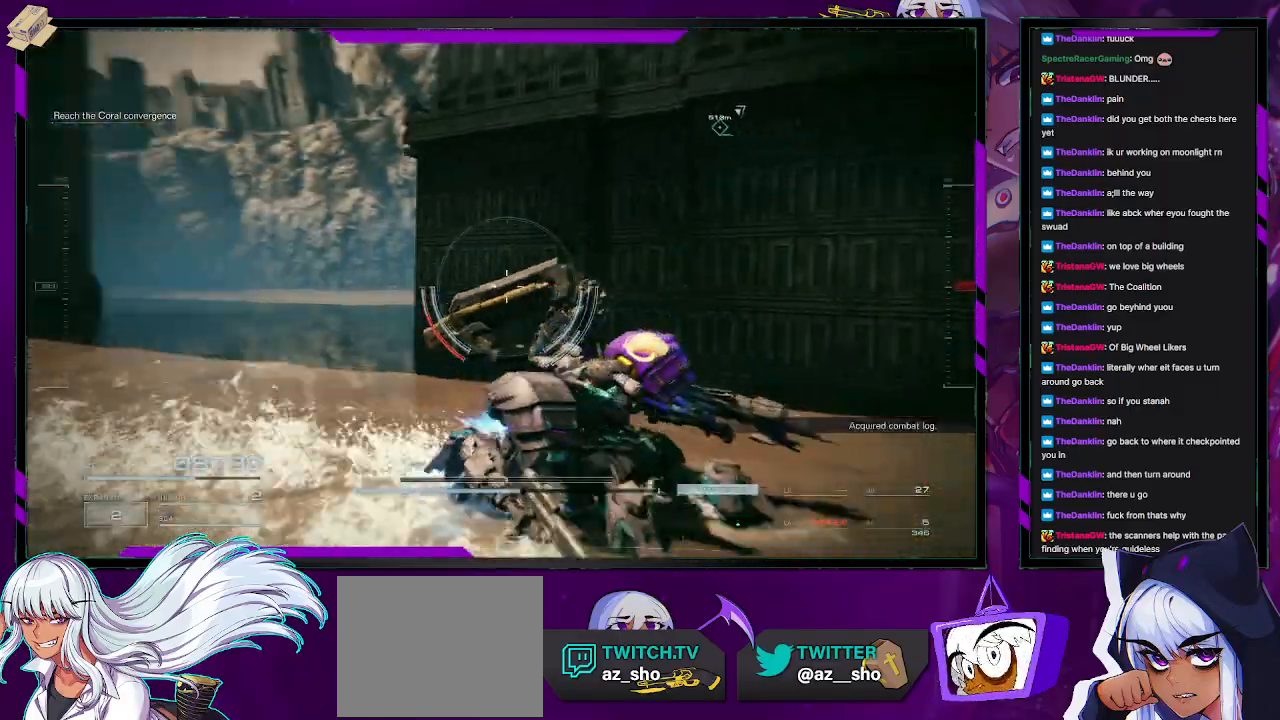
{"buttons": [], "left_stick": "down", "right_stick": "center", "events": [[217, "left_stick", "down"], [400, "right_stick", "center"]]}
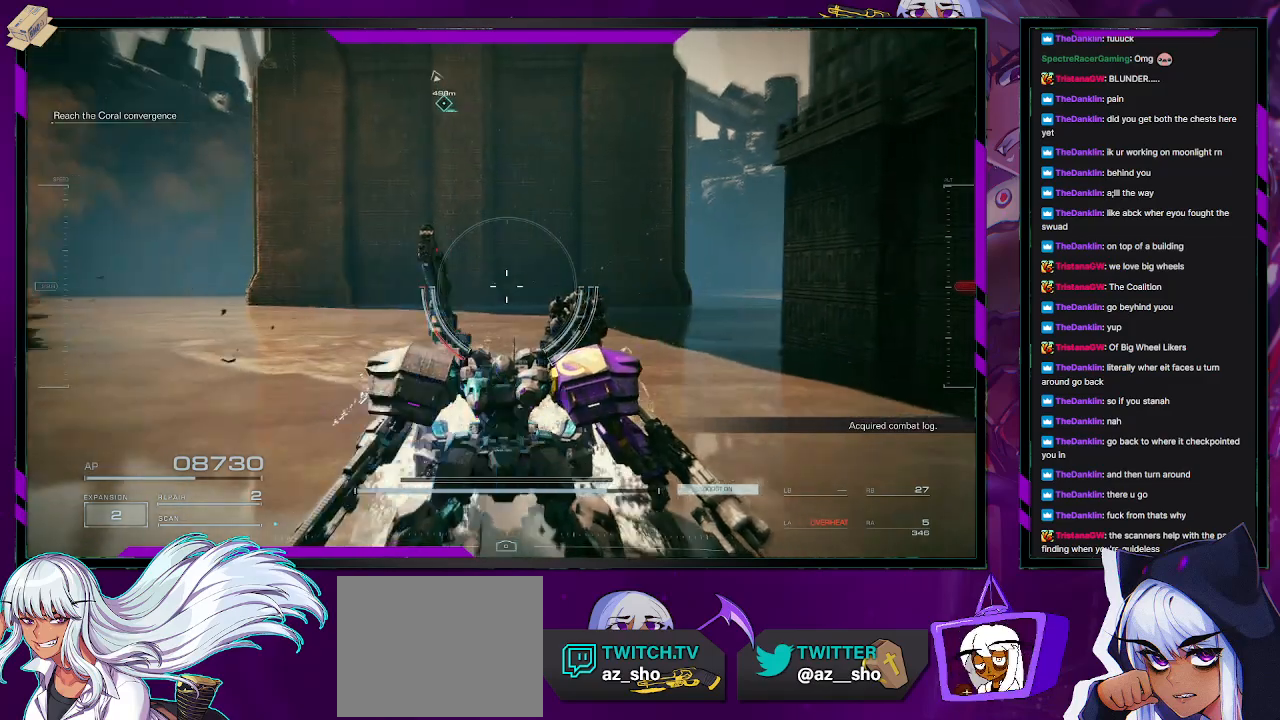
{"buttons": [], "left_stick": "down", "right_stick": "right", "events": [[183, "right_stick", "right"], [350, "right_stick", "center"], [450, "right_stick", "right"]]}
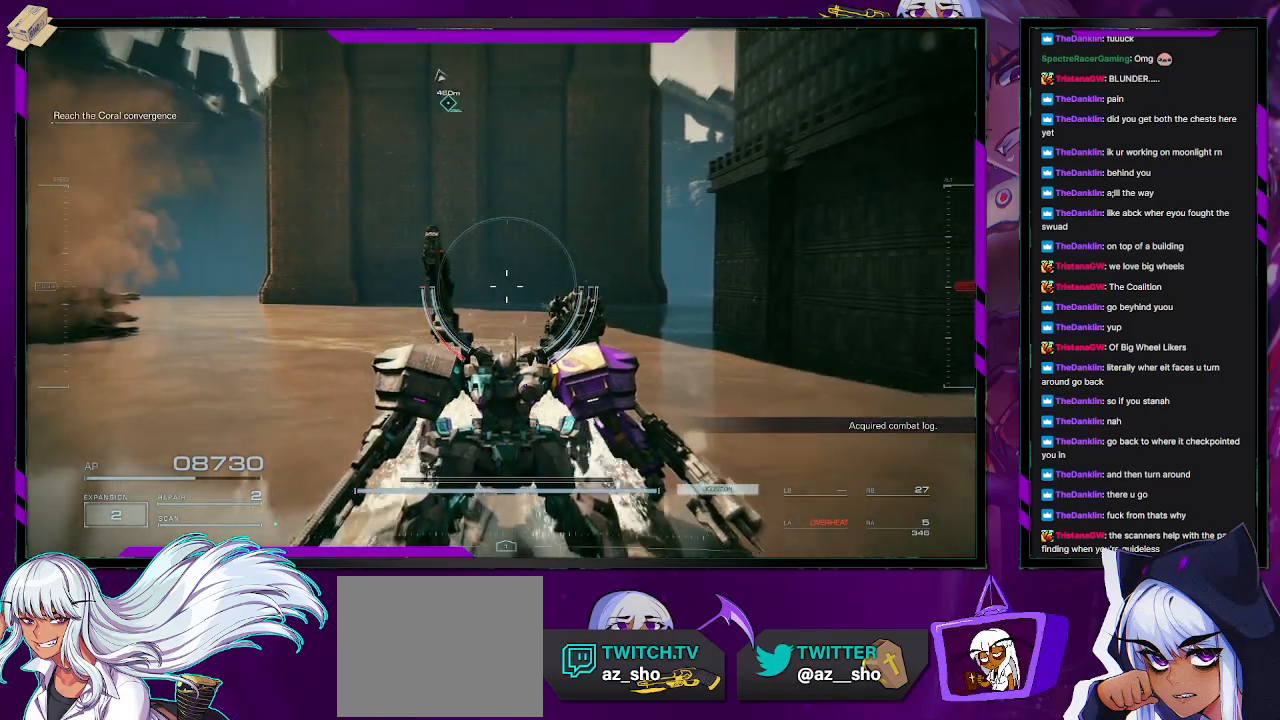
{"buttons": [], "left_stick": "up-right", "right_stick": "right", "events": [[100, "left_stick", "down-right"], [267, "left_stick", "right"], [367, "left_stick", "up-right"]]}
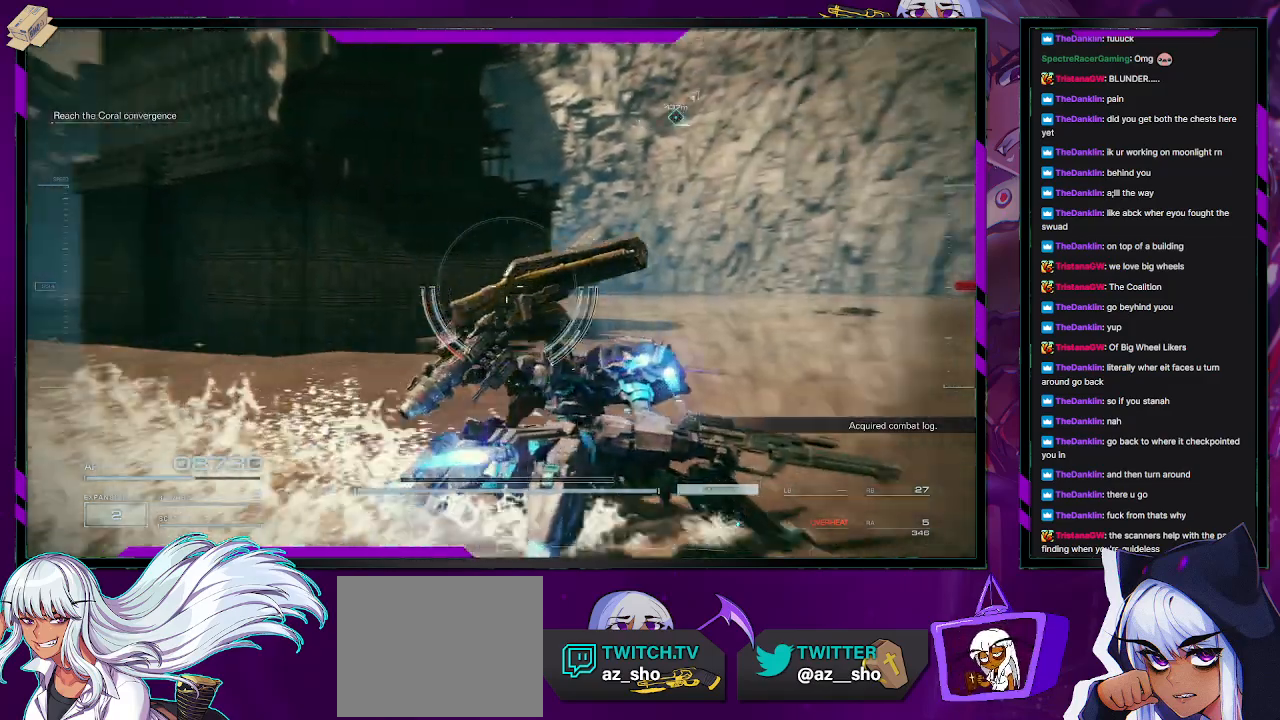
{"buttons": [], "left_stick": "up", "right_stick": "right", "events": [[383, "left_stick", "up"]]}
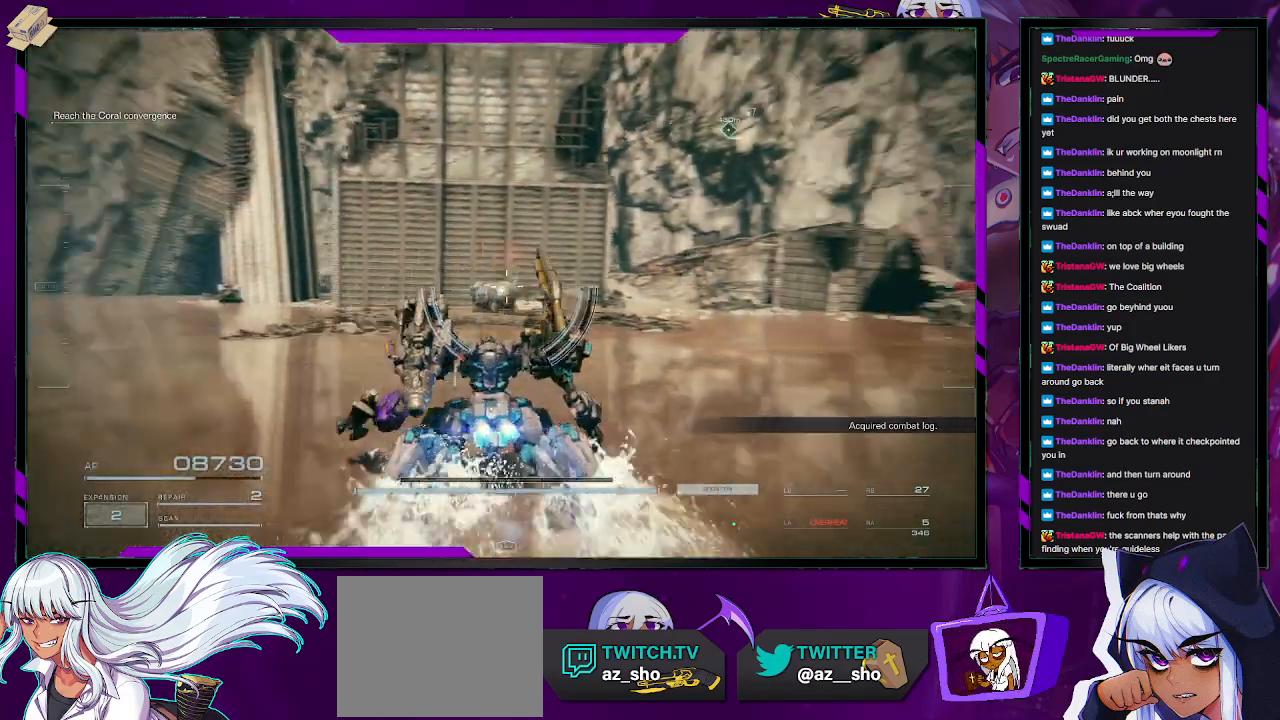
{"buttons": [], "left_stick": "up-left", "right_stick": "center", "events": [[133, "left_stick", "up-left"], [383, "right_stick", "center"]]}
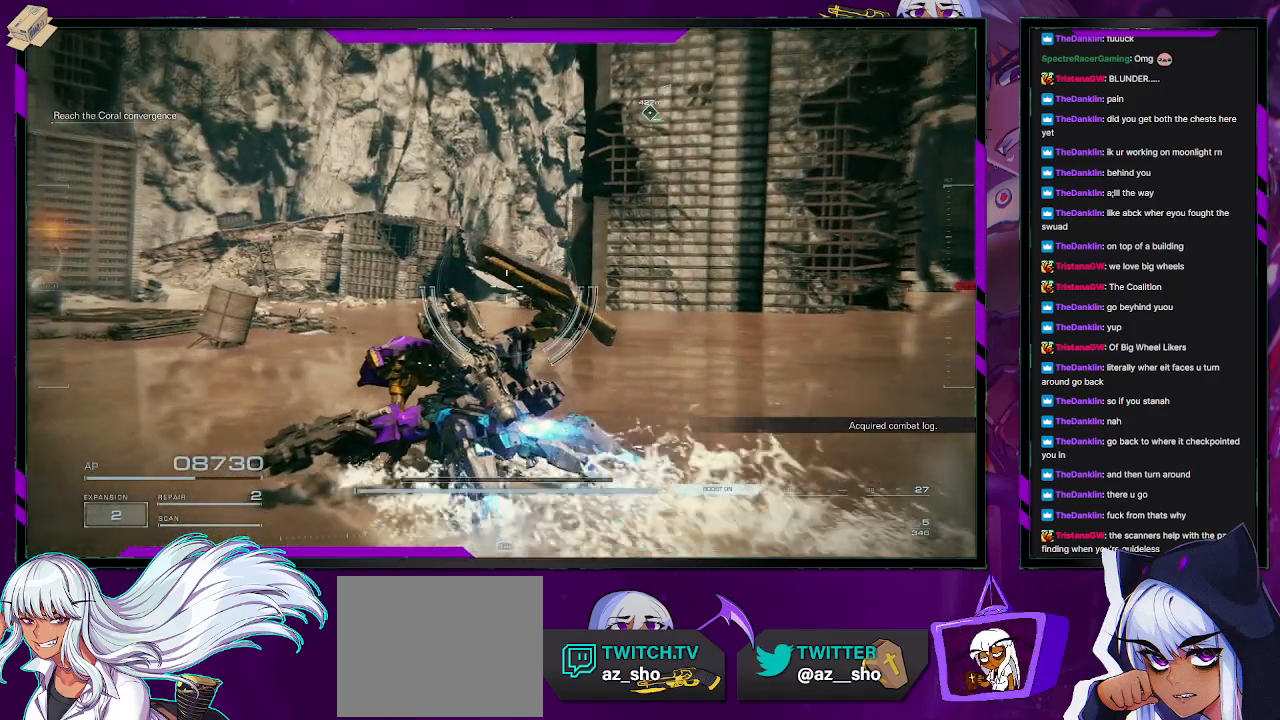
{"buttons": [], "left_stick": "up-left", "right_stick": "center", "events": [[83, "right_stick", "down-left"], [333, "right_stick", "center"]]}
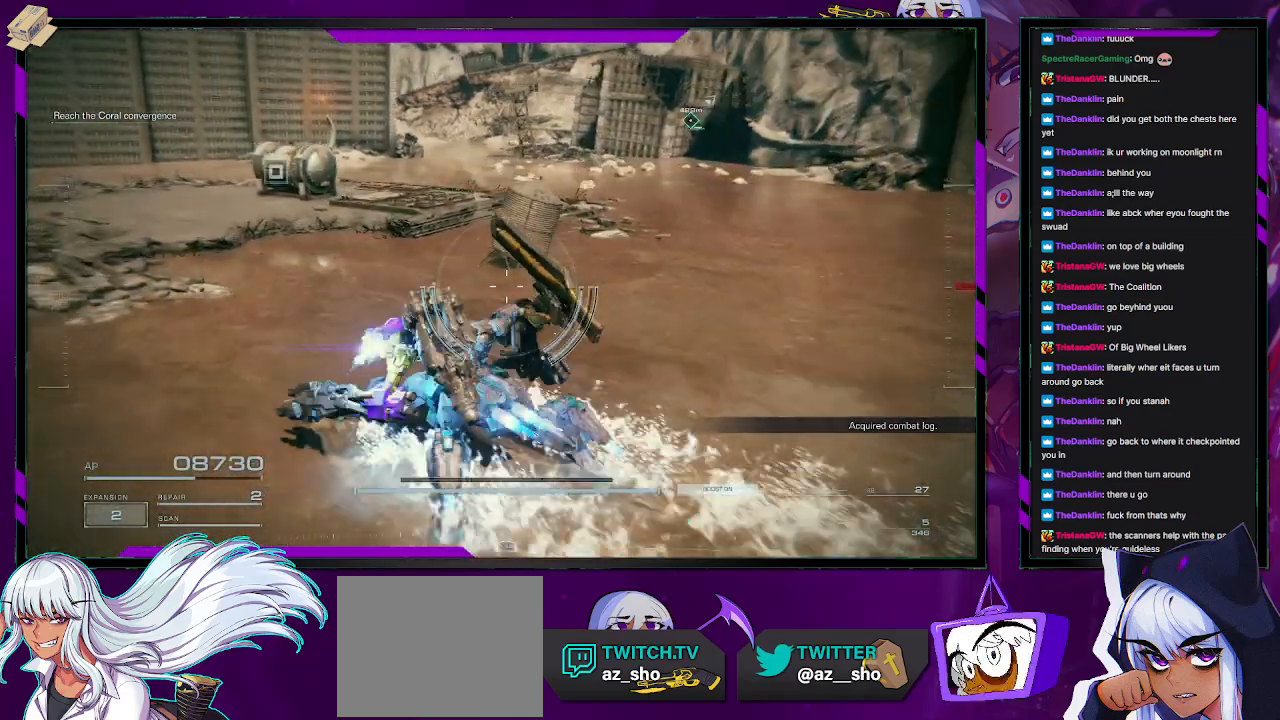
{"buttons": [], "left_stick": "up-left", "right_stick": "center", "events": []}
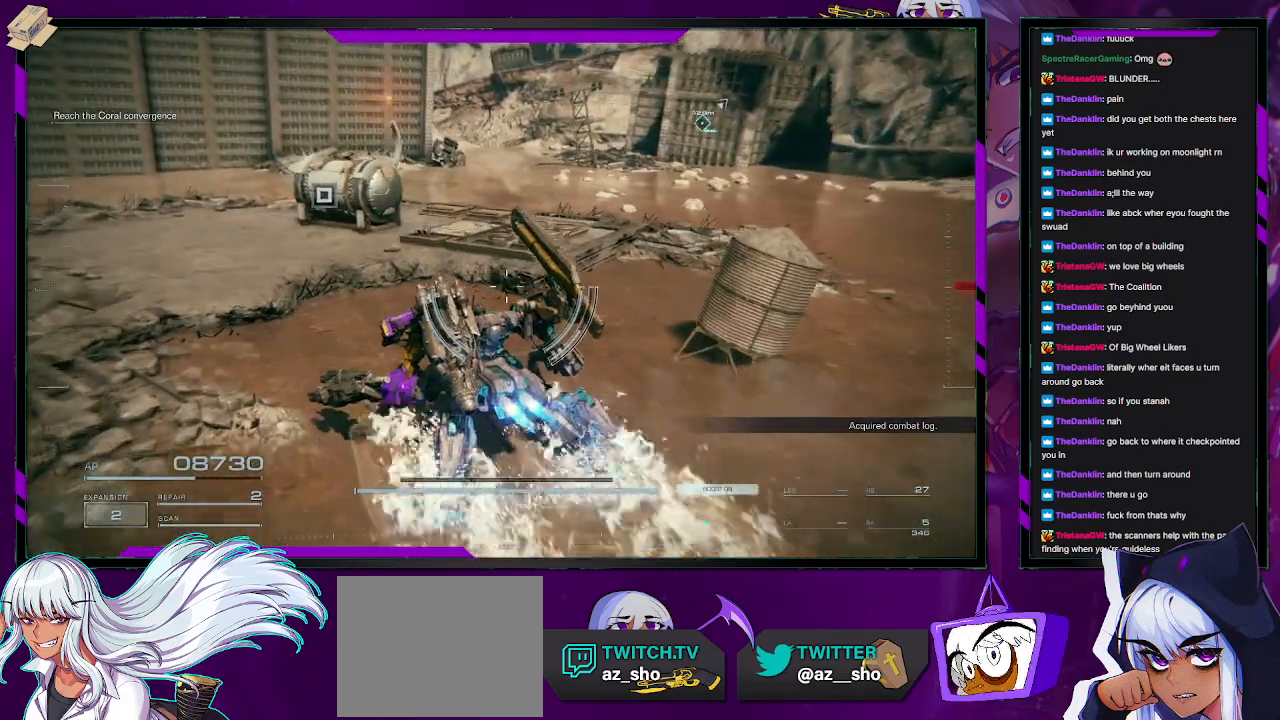
{"buttons": [], "left_stick": "up-left", "right_stick": "center", "events": []}
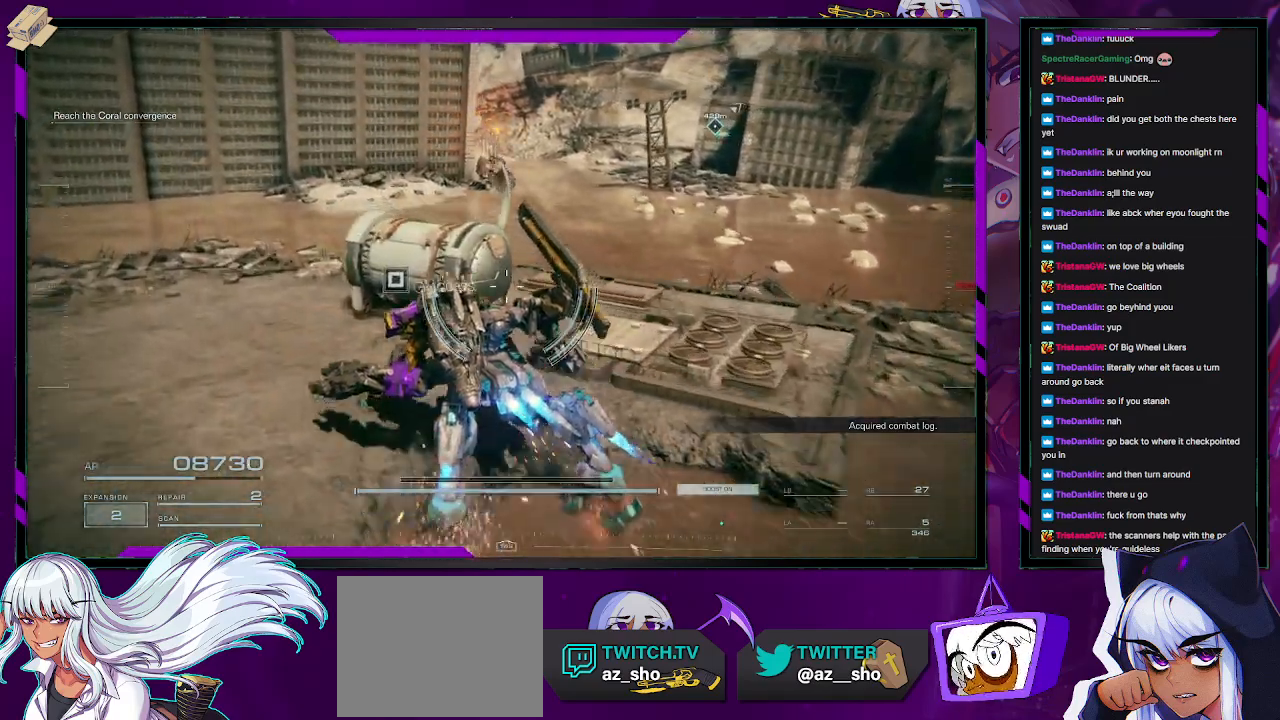
{"buttons": [], "left_stick": "down", "right_stick": "center", "events": [[83, "left_stick", "center"], [483, "left_stick", "down"]]}
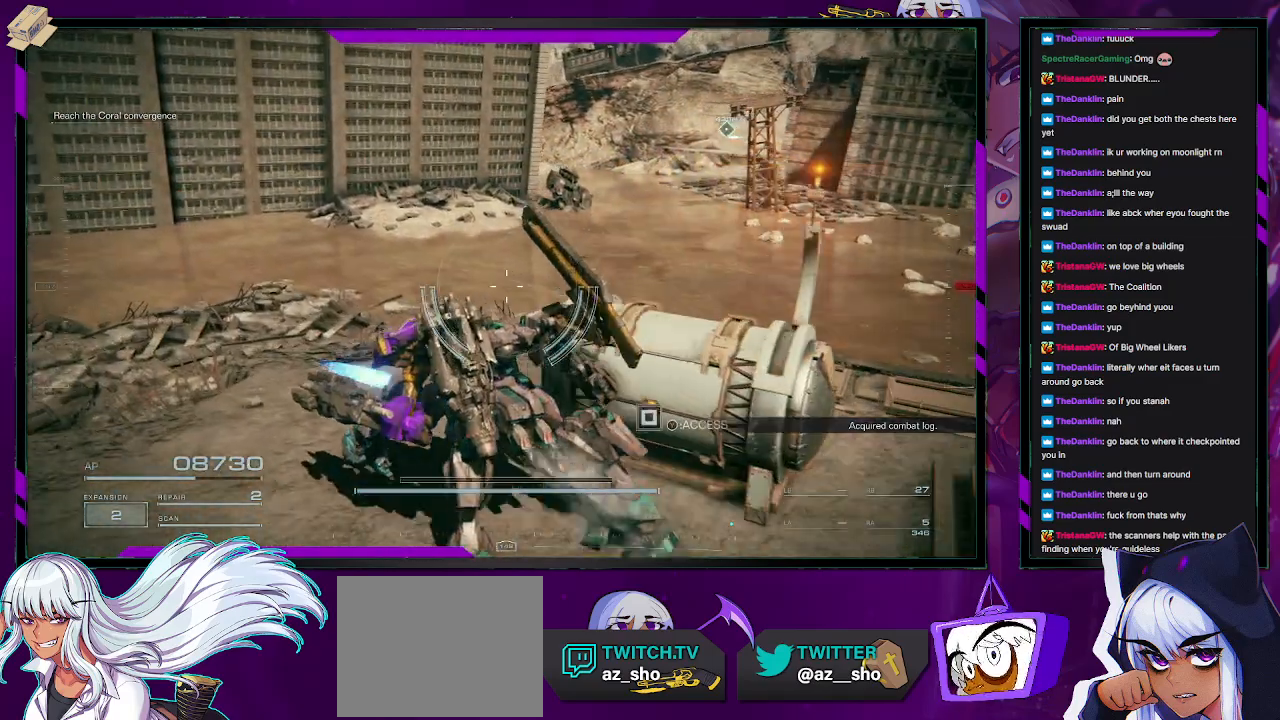
{"buttons": [], "left_stick": "center", "right_stick": "center", "events": [[150, "left_stick", "center"], [383, "Y", "down"], [433, "Y", "up"]]}
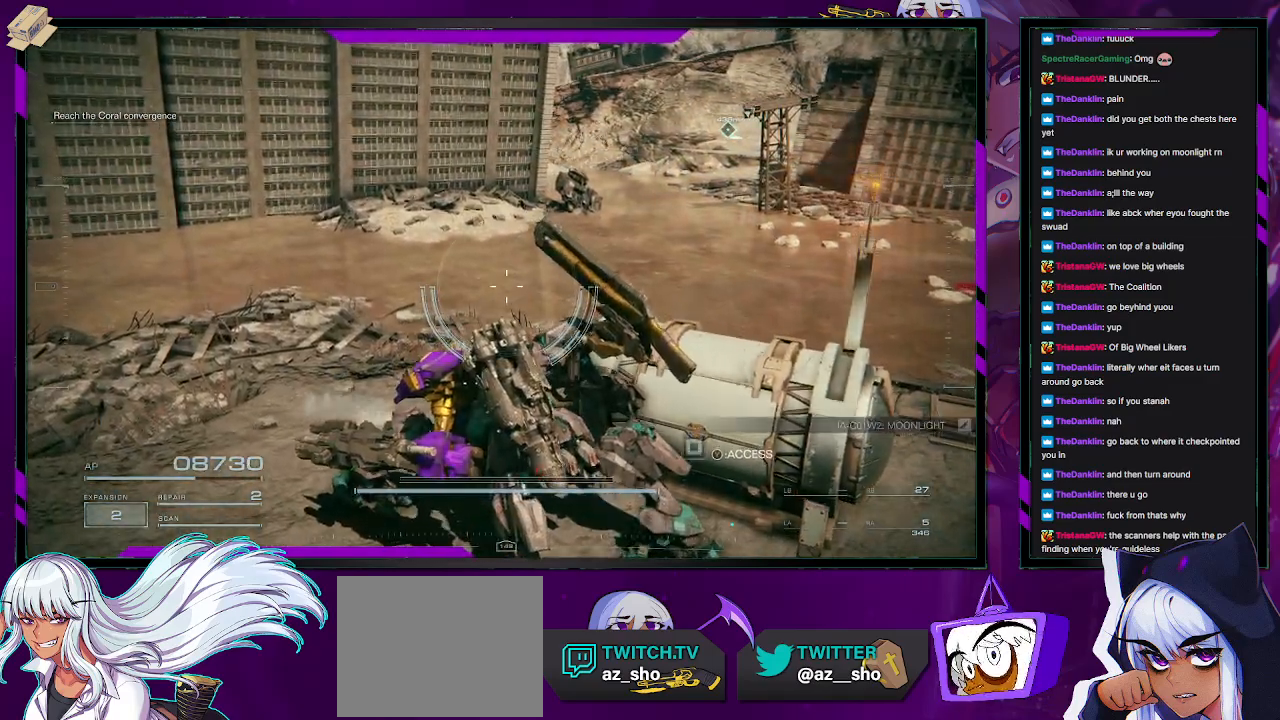
{"buttons": [], "left_stick": "down-left", "right_stick": "right", "events": [[67, "left_stick", "left"], [217, "right_stick", "right"], [450, "left_stick", "down-left"]]}
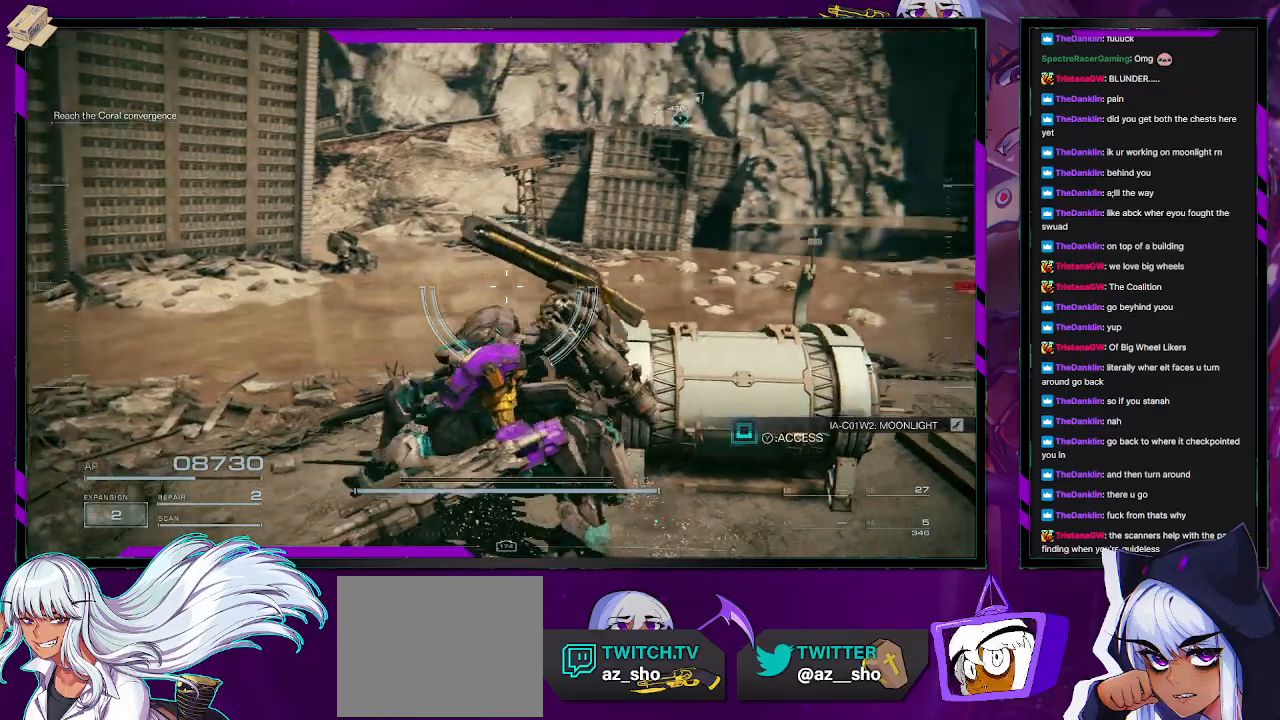
{"buttons": [], "left_stick": "up-right", "right_stick": "right", "events": [[67, "left_stick", "down"], [200, "left_stick", "down-right"], [300, "left_stick", "right"], [483, "left_stick", "up-right"]]}
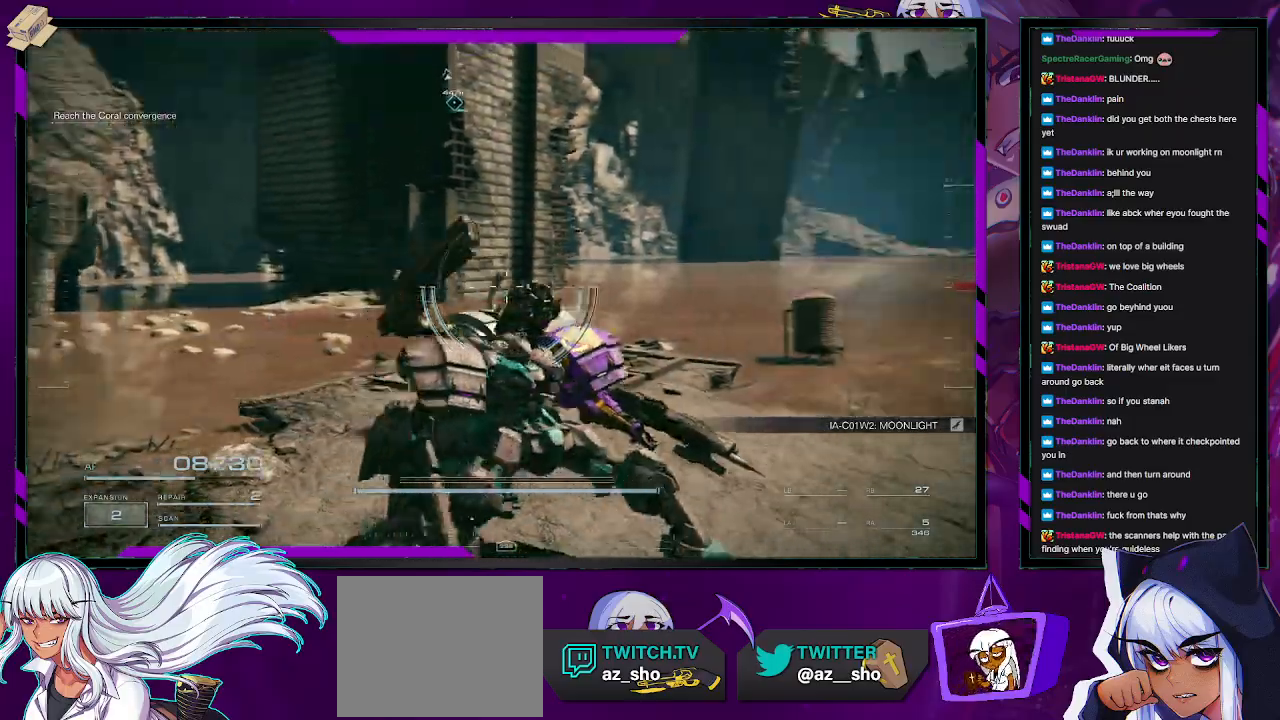
{"buttons": [], "left_stick": "up", "right_stick": "center", "events": [[283, "left_stick", "up"], [400, "right_stick", "center"]]}
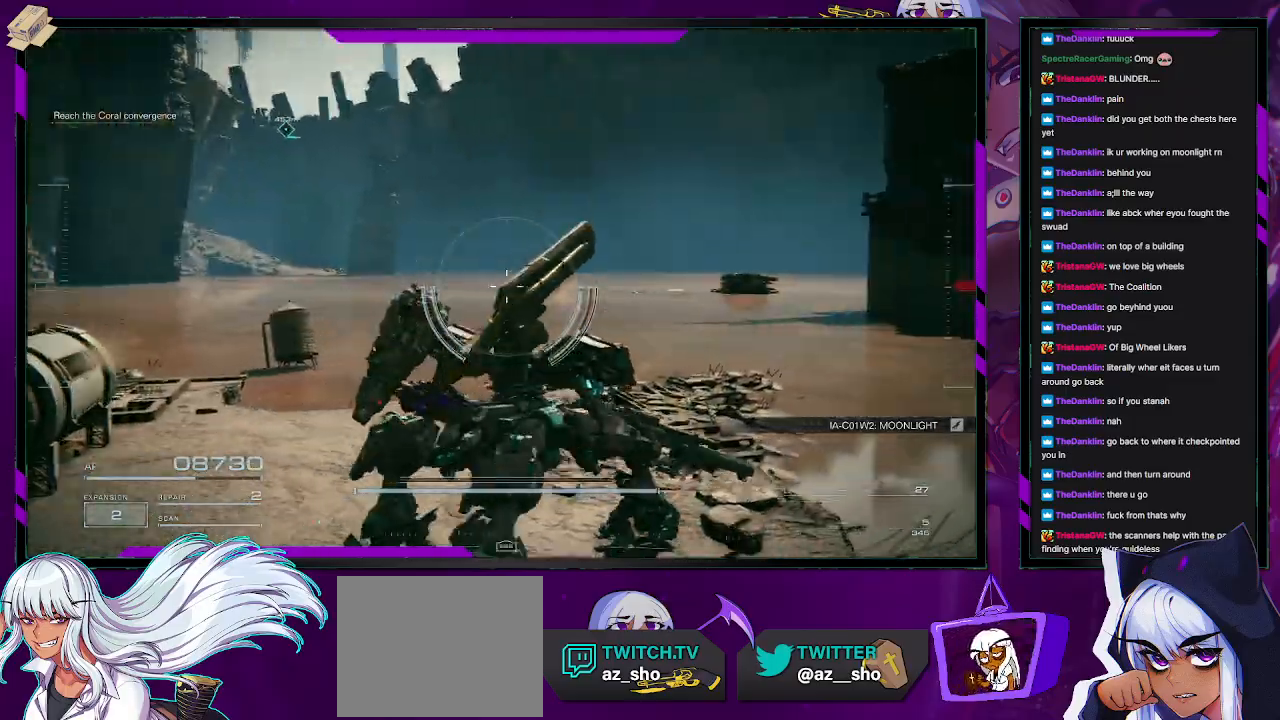
{"buttons": [], "left_stick": "up-right", "right_stick": "center", "events": [[33, "X", "down"], [50, "left_stick", "up-right"], [133, "X", "up"], [317, "left_stick", "up"], [483, "left_stick", "up-right"]]}
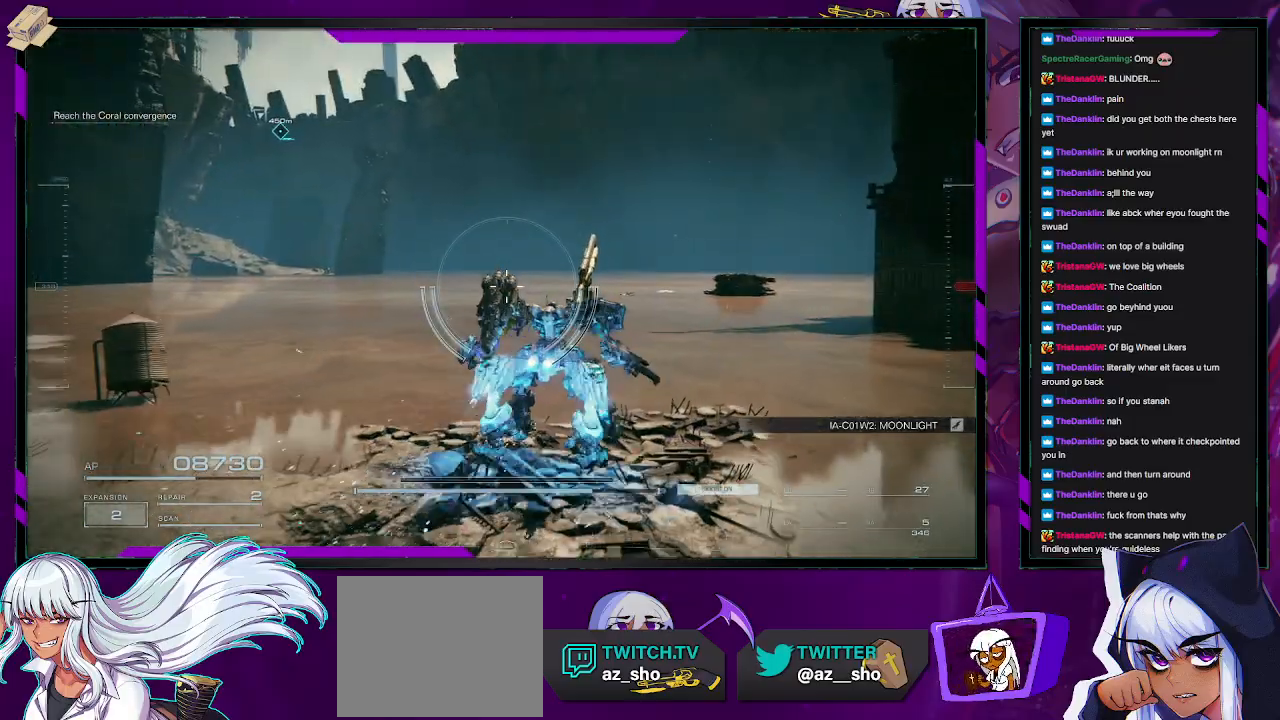
{"buttons": [], "left_stick": "up-right", "right_stick": "right", "events": [[100, "right_stick", "right"]]}
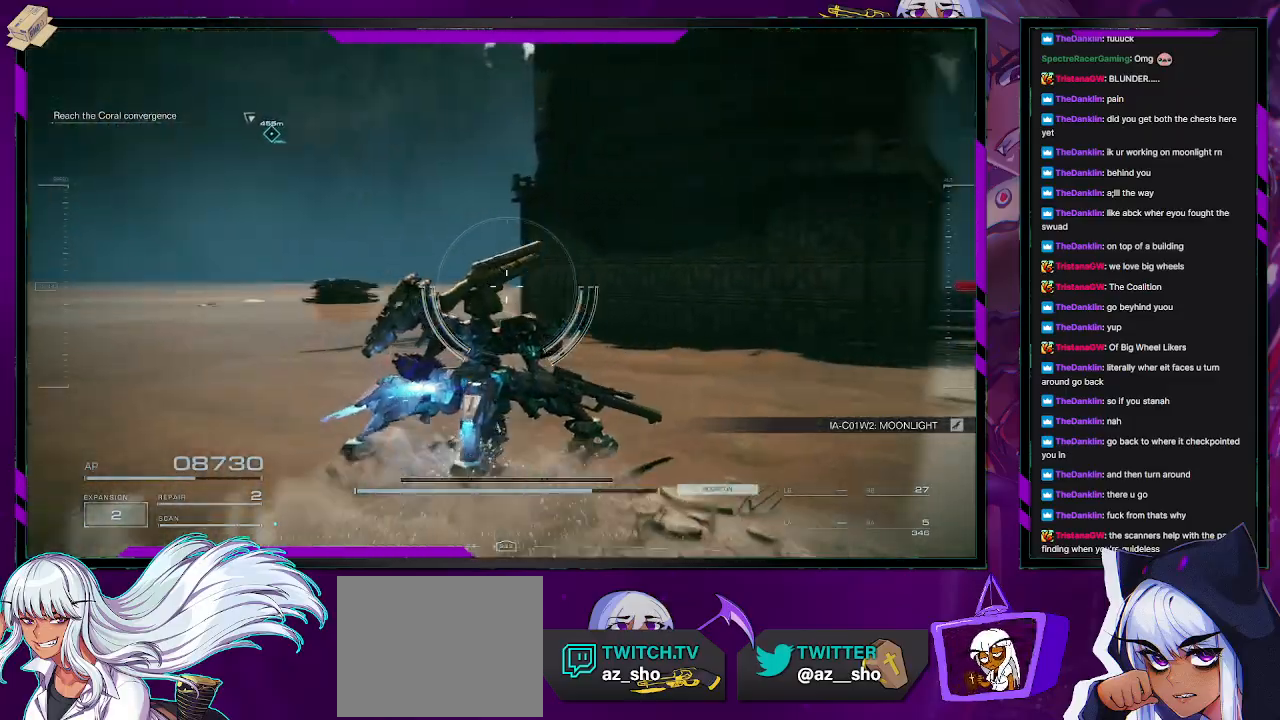
{"buttons": [], "left_stick": "up-right", "right_stick": "right", "events": []}
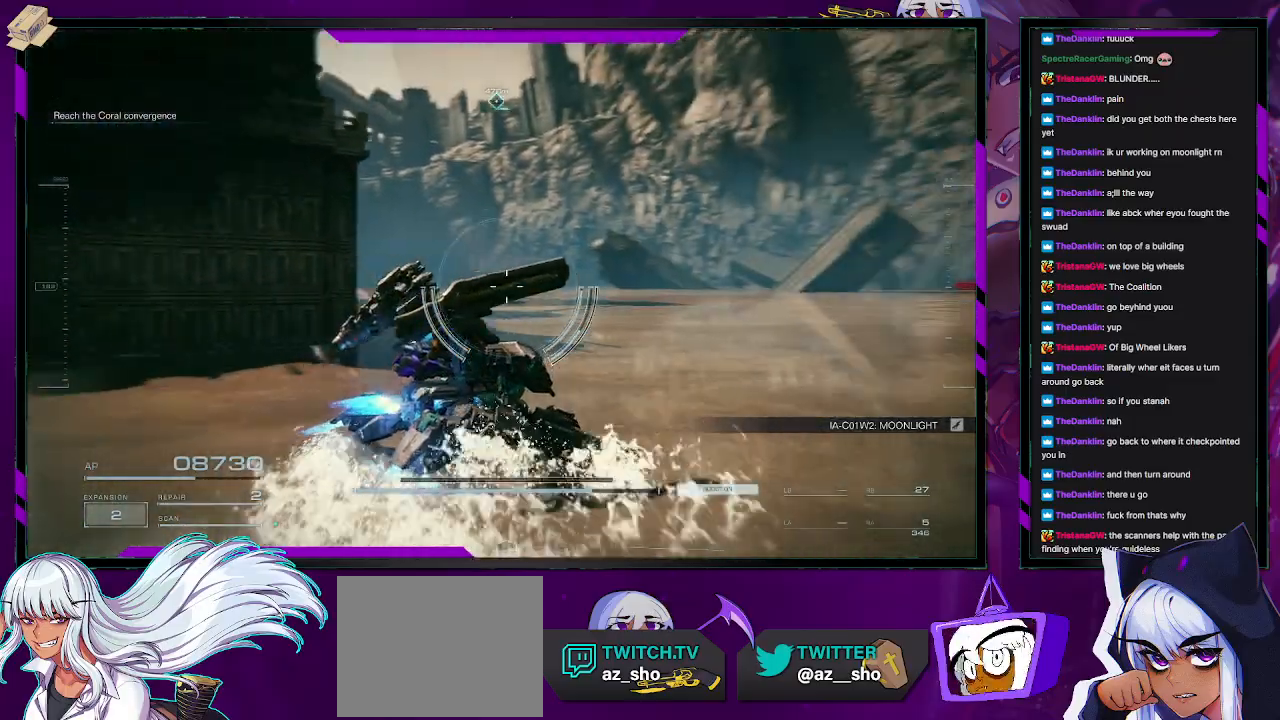
{"buttons": [], "left_stick": "up-right", "right_stick": "right", "events": []}
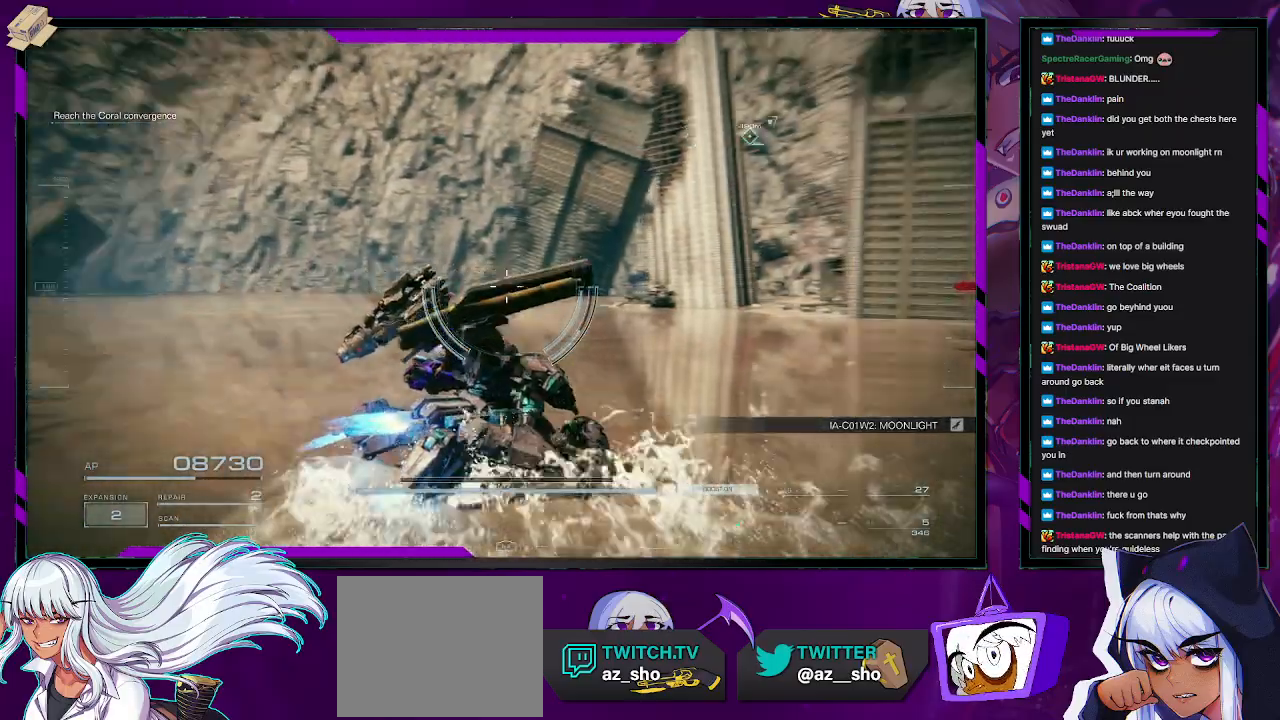
{"buttons": [], "left_stick": "up", "right_stick": "center", "events": [[150, "left_stick", "up"], [433, "right_stick", "center"]]}
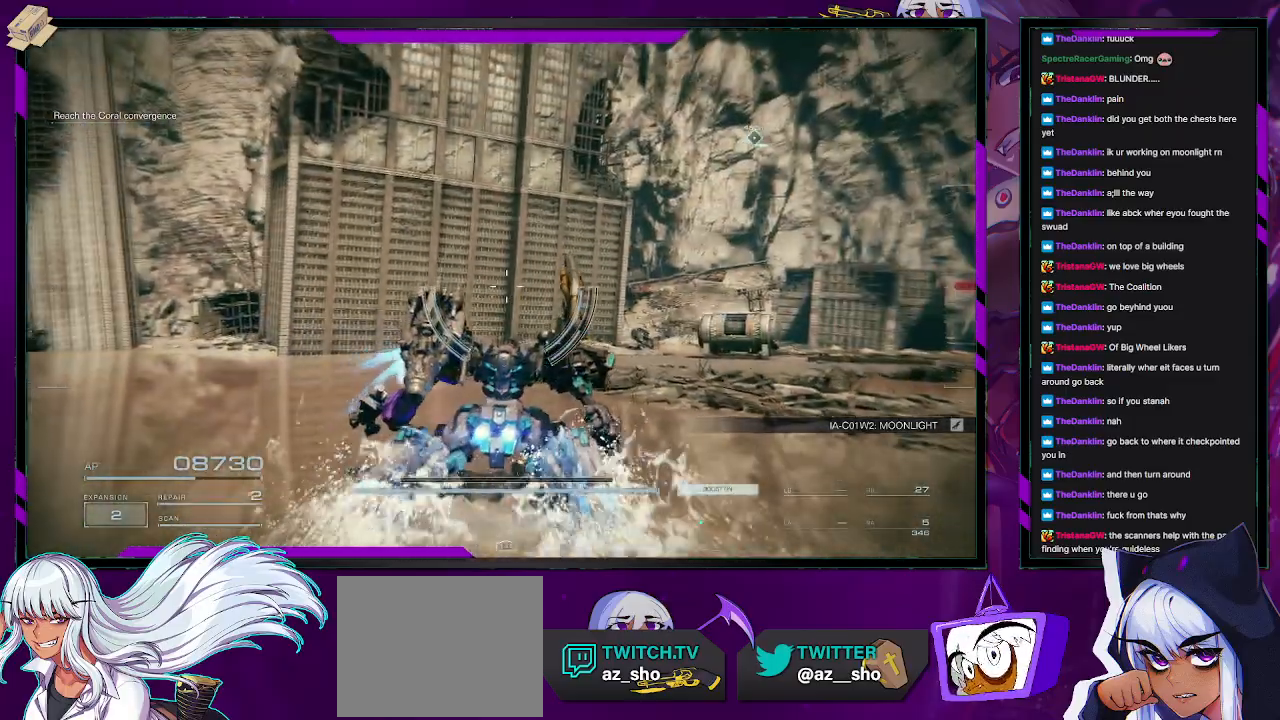
{"buttons": [], "left_stick": "up-left", "right_stick": "down-right", "events": [[133, "right_stick", "right"], [167, "left_stick", "up-left"], [183, "right_stick", "up-right"], [350, "right_stick", "right"], [500, "right_stick", "down-right"]]}
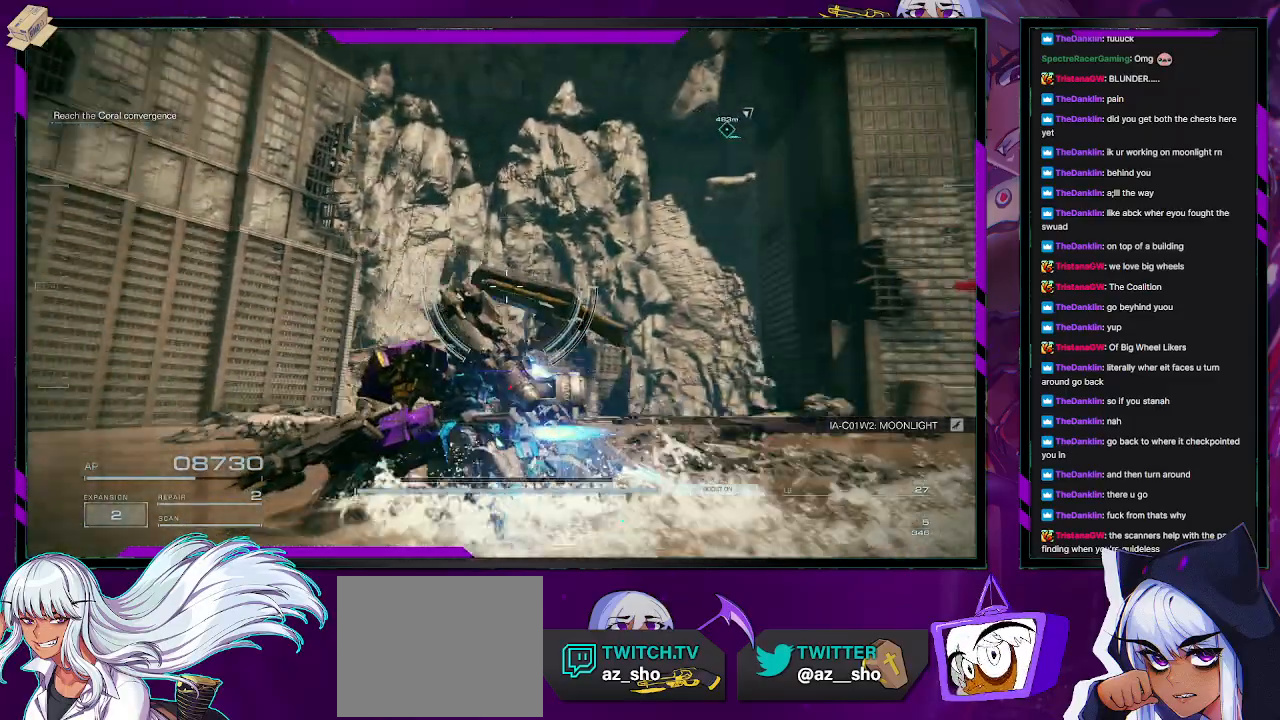
{"buttons": ["A"], "left_stick": "left", "right_stick": "center", "events": [[200, "right_stick", "center"], [233, "left_stick", "left"], [283, "A", "down"]]}
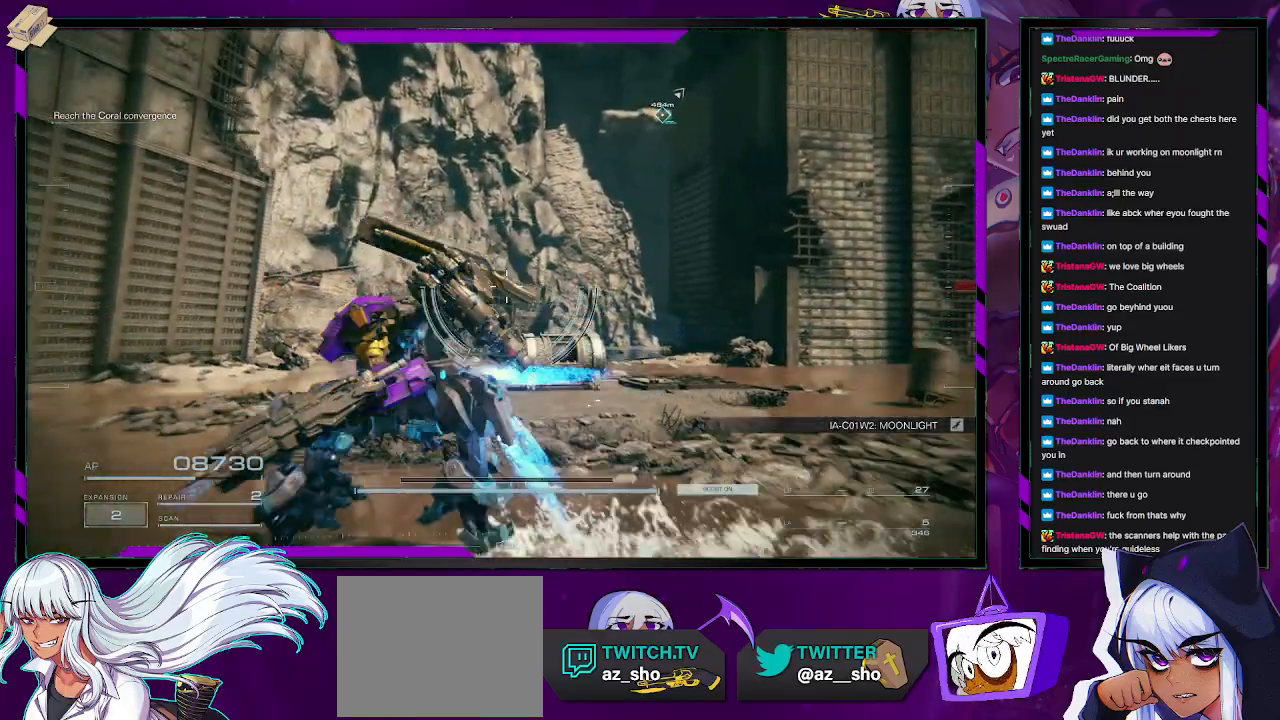
{"buttons": ["A"], "left_stick": "center", "right_stick": "center", "events": [[150, "left_stick", "center"]]}
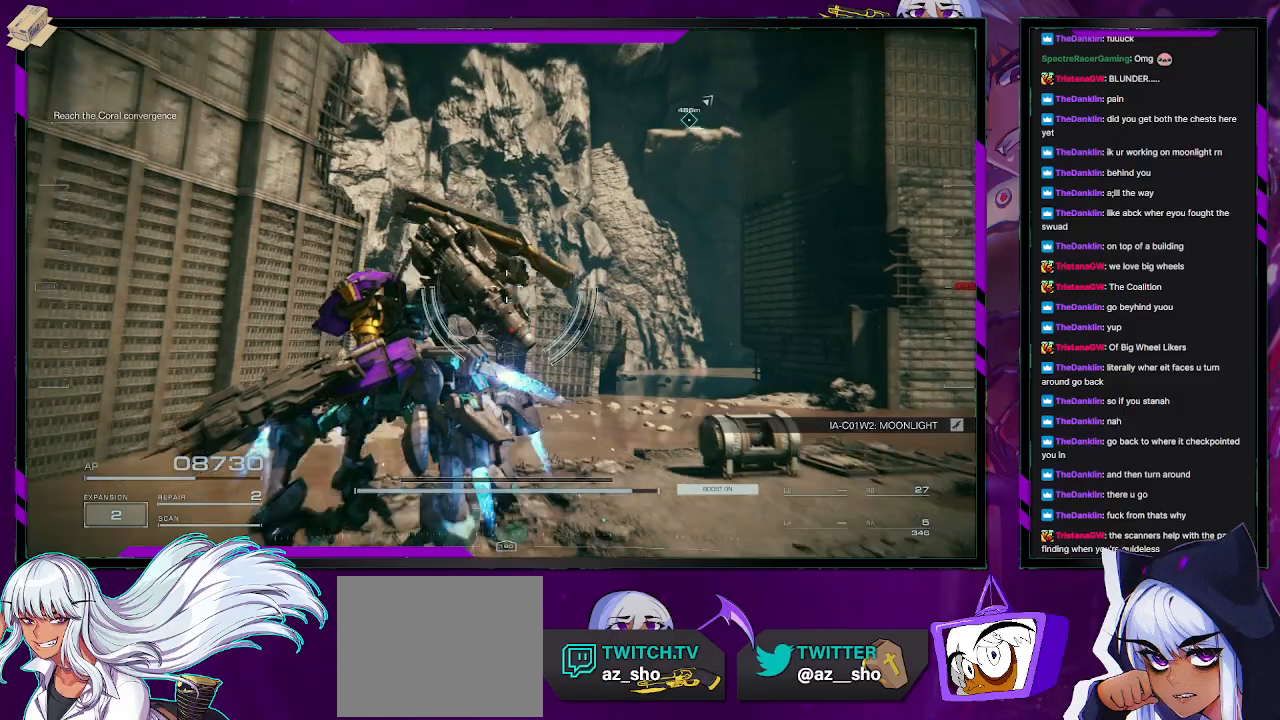
{"buttons": ["A"], "left_stick": "up", "right_stick": "center", "events": [[17, "right_stick", "up-left"], [50, "left_stick", "up-left"], [283, "right_stick", "center"], [317, "left_stick", "up"]]}
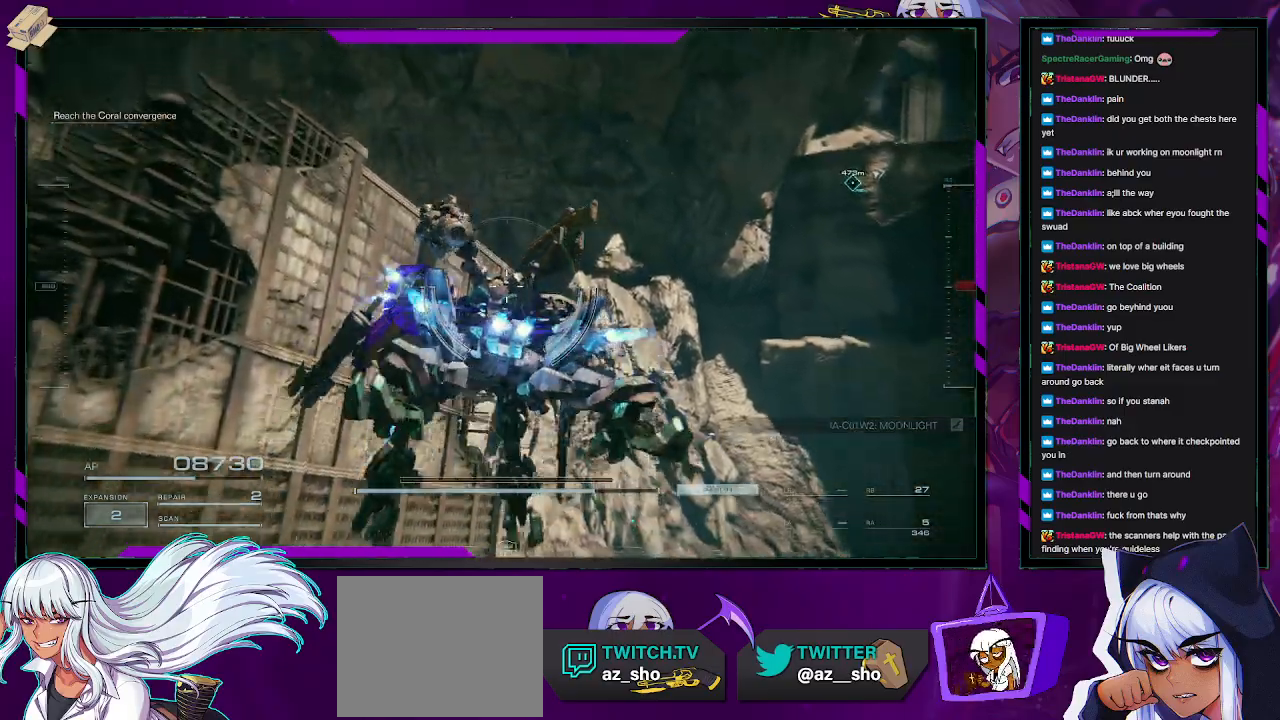
{"buttons": ["A"], "left_stick": "up-left", "right_stick": "down", "events": [[217, "right_stick", "down"], [233, "left_stick", "up-left"]]}
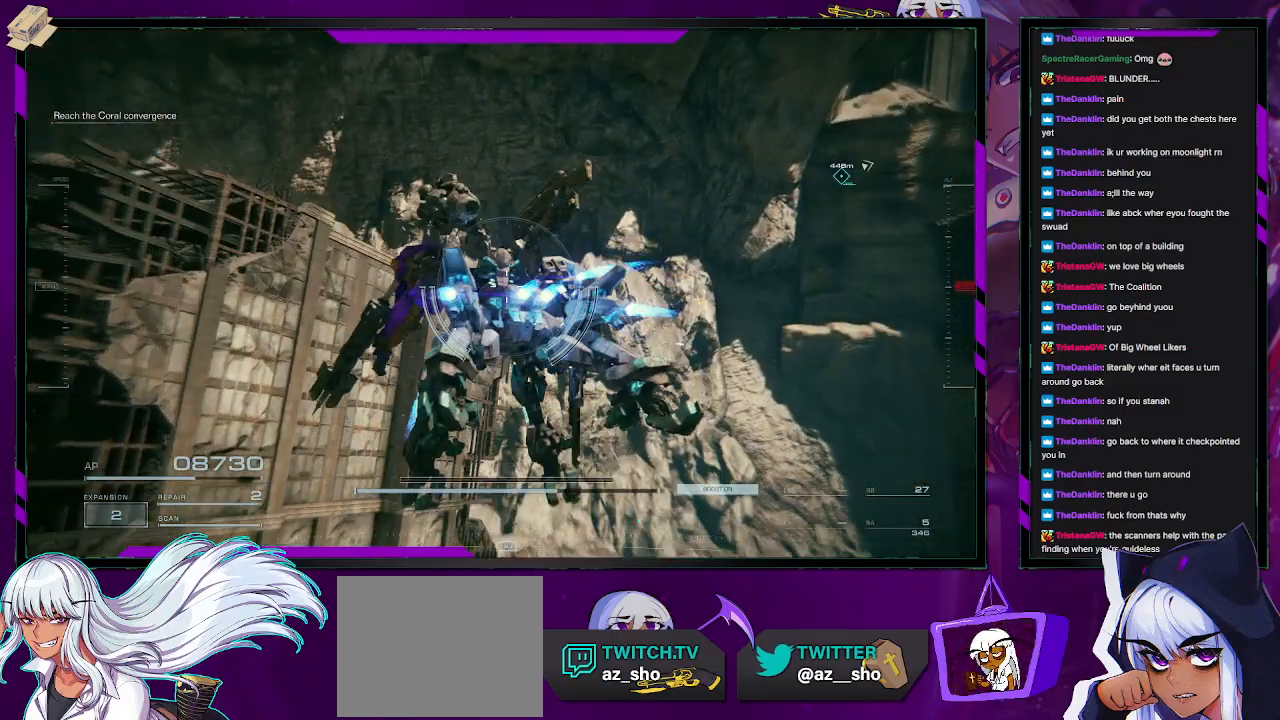
{"buttons": ["A"], "left_stick": "up-left", "right_stick": "down", "events": []}
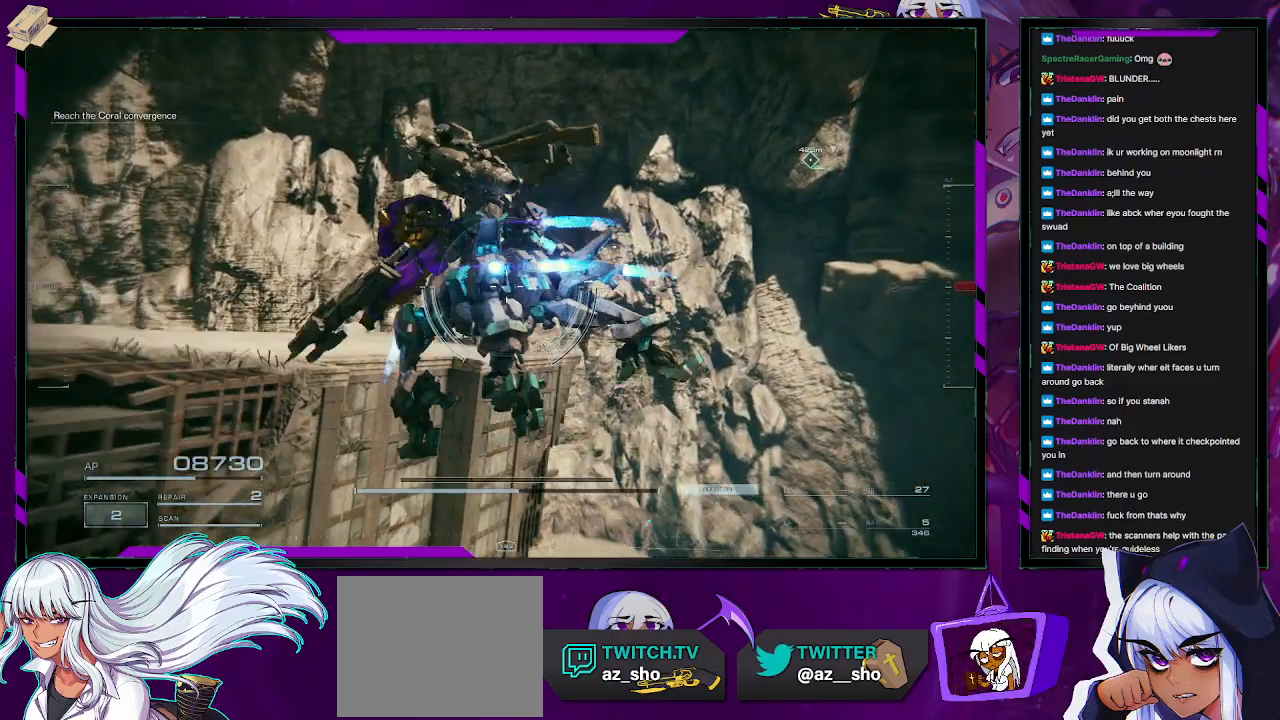
{"buttons": [], "left_stick": "up-right", "right_stick": "center", "events": [[100, "A", "up"], [100, "right_stick", "down-left"], [200, "right_stick", "center"], [483, "left_stick", "up-right"]]}
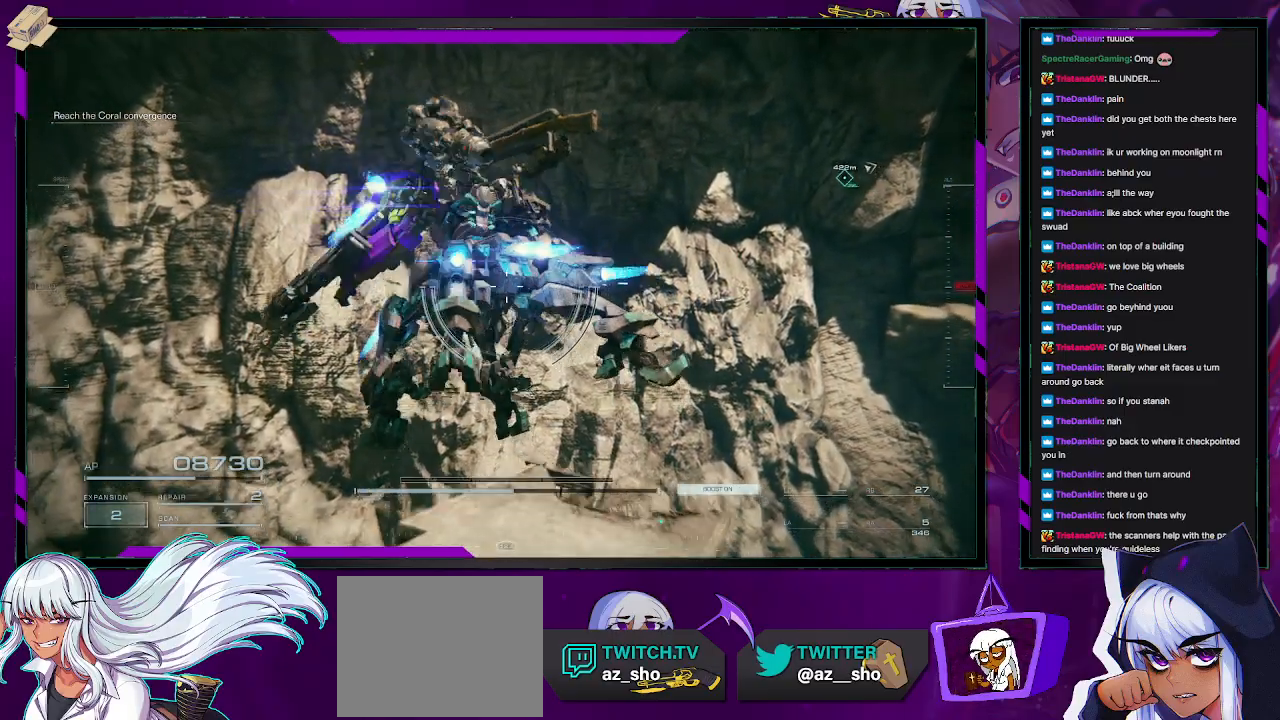
{"buttons": [], "left_stick": "center", "right_stick": "right", "events": [[183, "left_stick", "right"], [283, "right_stick", "right"], [383, "left_stick", "down-right"], [500, "left_stick", "center"]]}
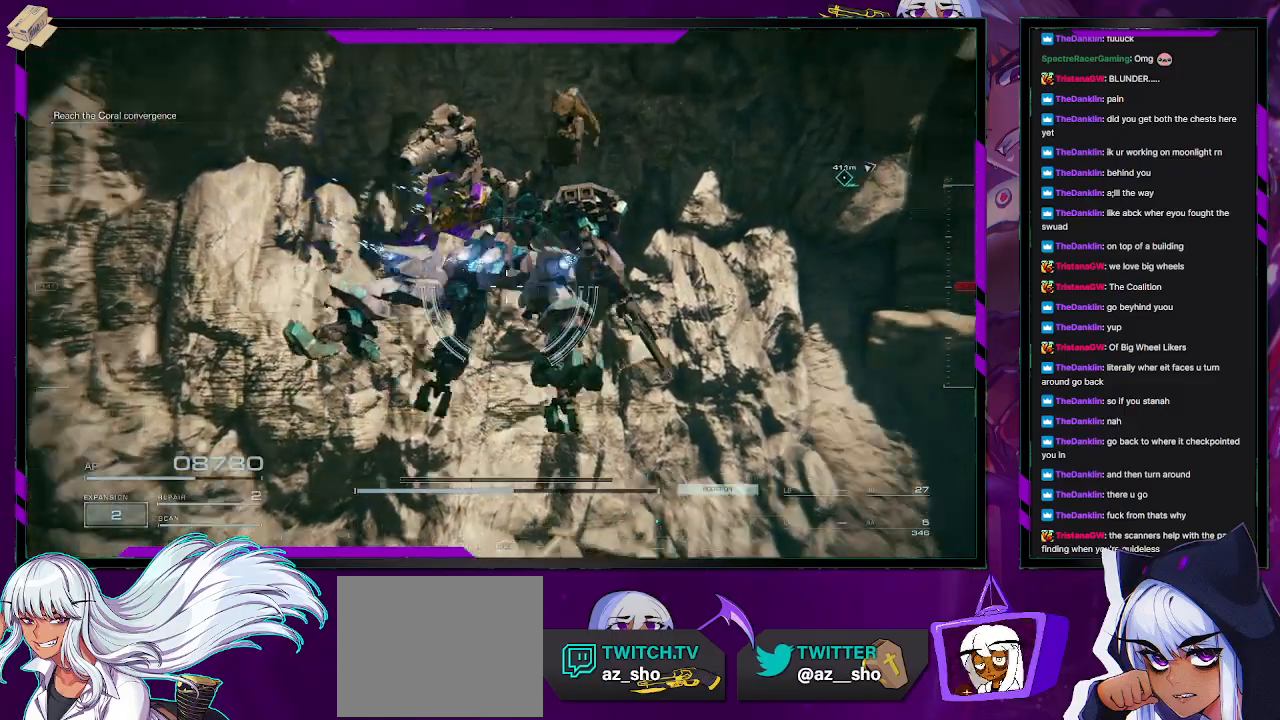
{"buttons": [], "left_stick": "center", "right_stick": "center", "events": [[17, "right_stick", "down-right"], [383, "right_stick", "center"]]}
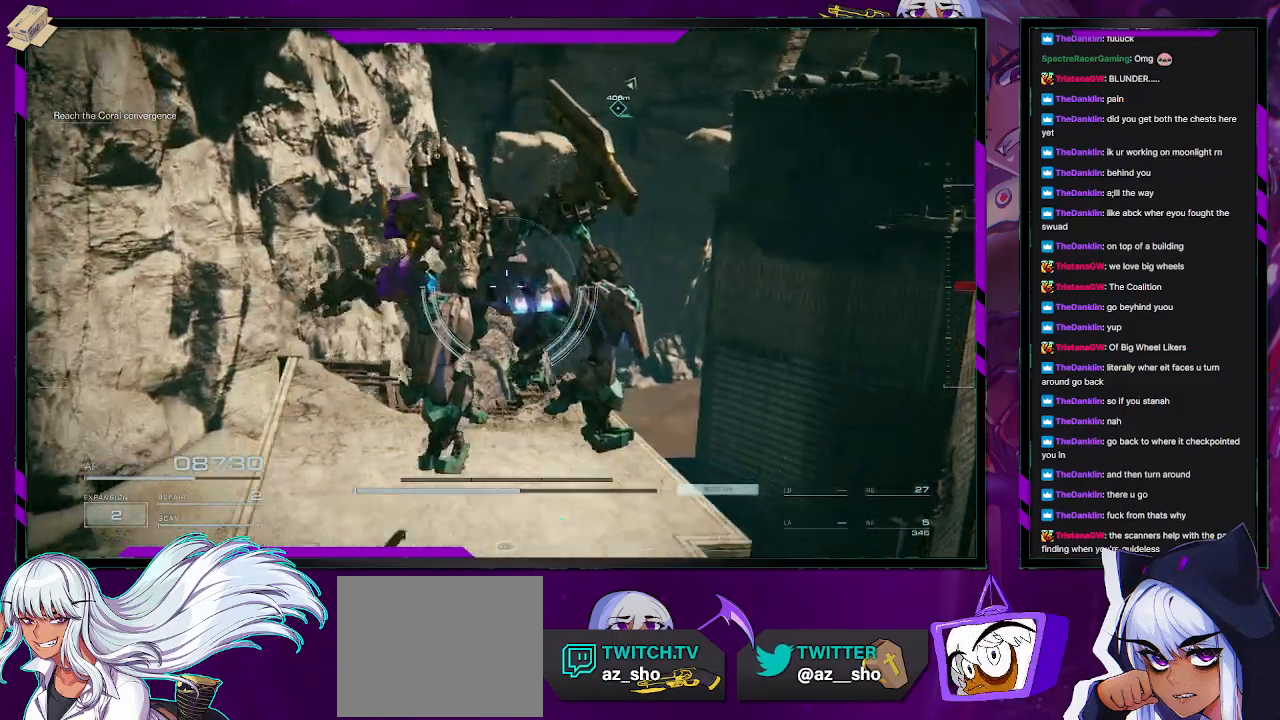
{"buttons": [], "left_stick": "center", "right_stick": "down-right", "events": [[200, "right_stick", "up-right"], [350, "right_stick", "right"], [500, "right_stick", "down-right"]]}
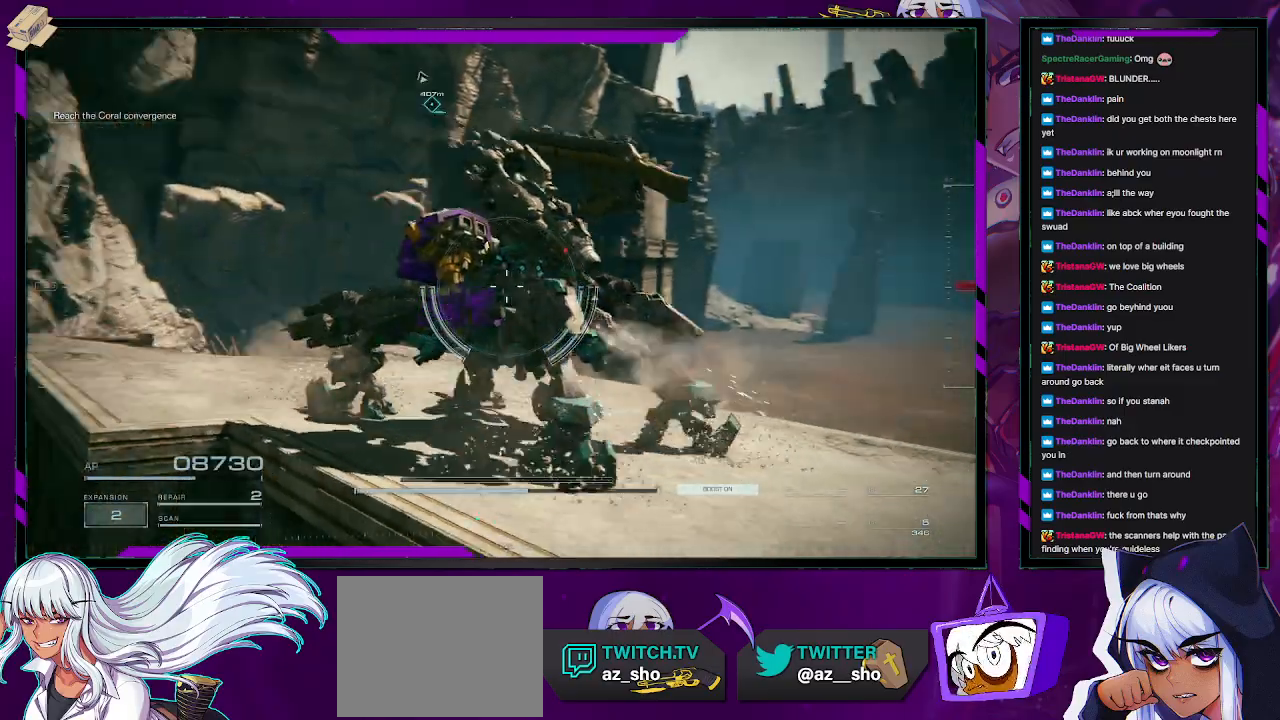
{"buttons": [], "left_stick": "up-left", "right_stick": "up", "events": [[100, "right_stick", "center"], [217, "right_stick", "right"], [350, "left_stick", "up-left"], [483, "right_stick", "up"]]}